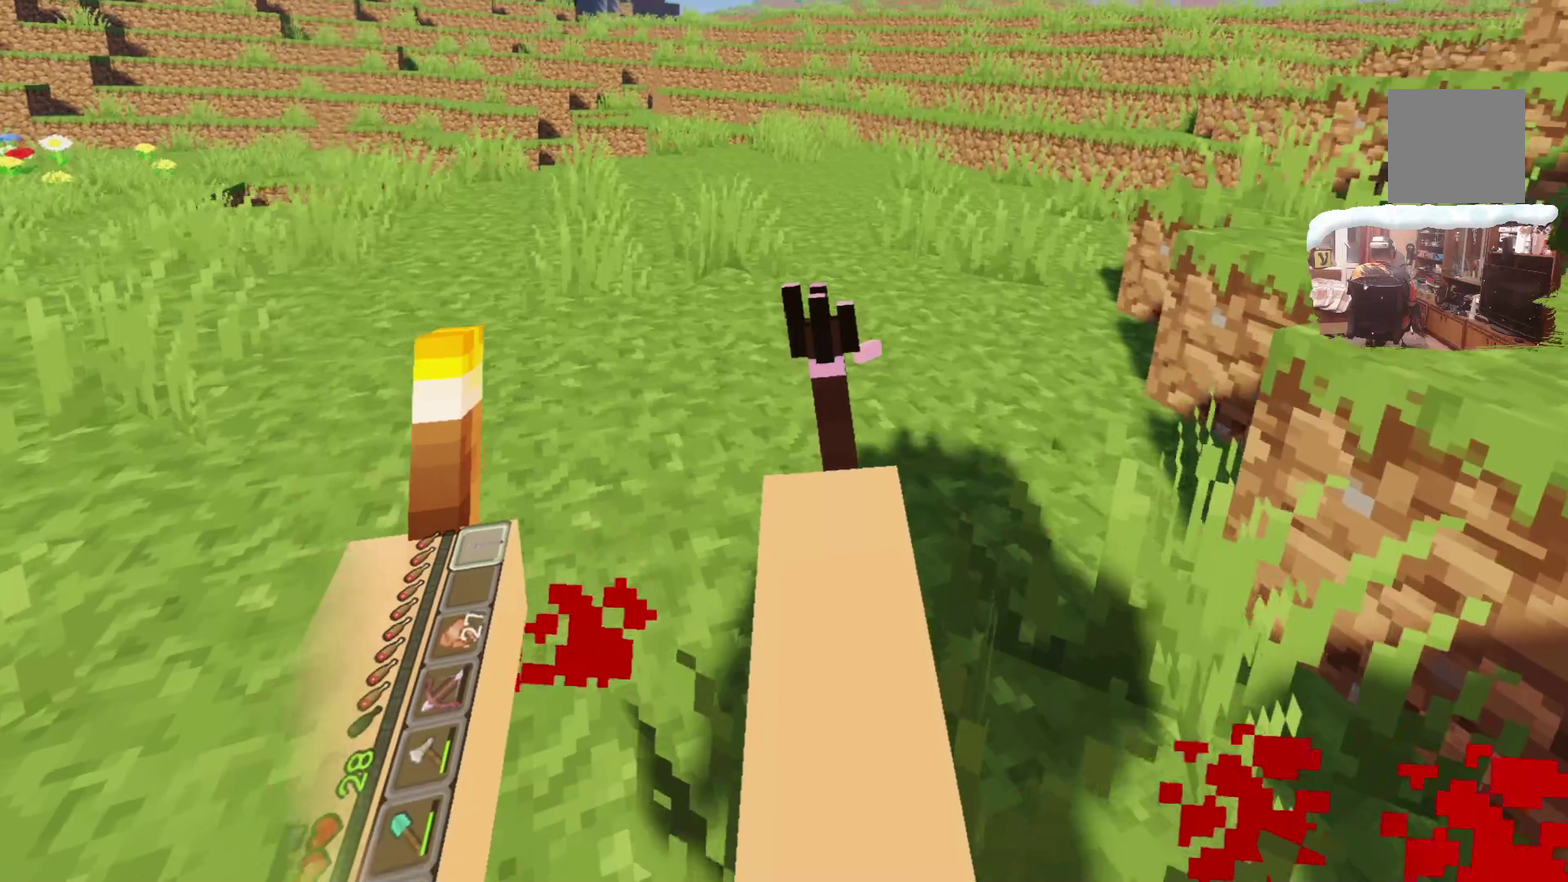
Gameplay with a controller; each line is a JSON object with the inputs held at the frame after it (dt_ms = milliseconds from this image to that frame). "events" lists button and stick changes between this image and that frame as [ms after this image, input, new state], when the widget could be followed in between. Not read: R3.
{"dt_ms": 600, "buttons": [], "left_stick": "up", "right_stick": "center", "events": [[133, "L2", "up"]]}
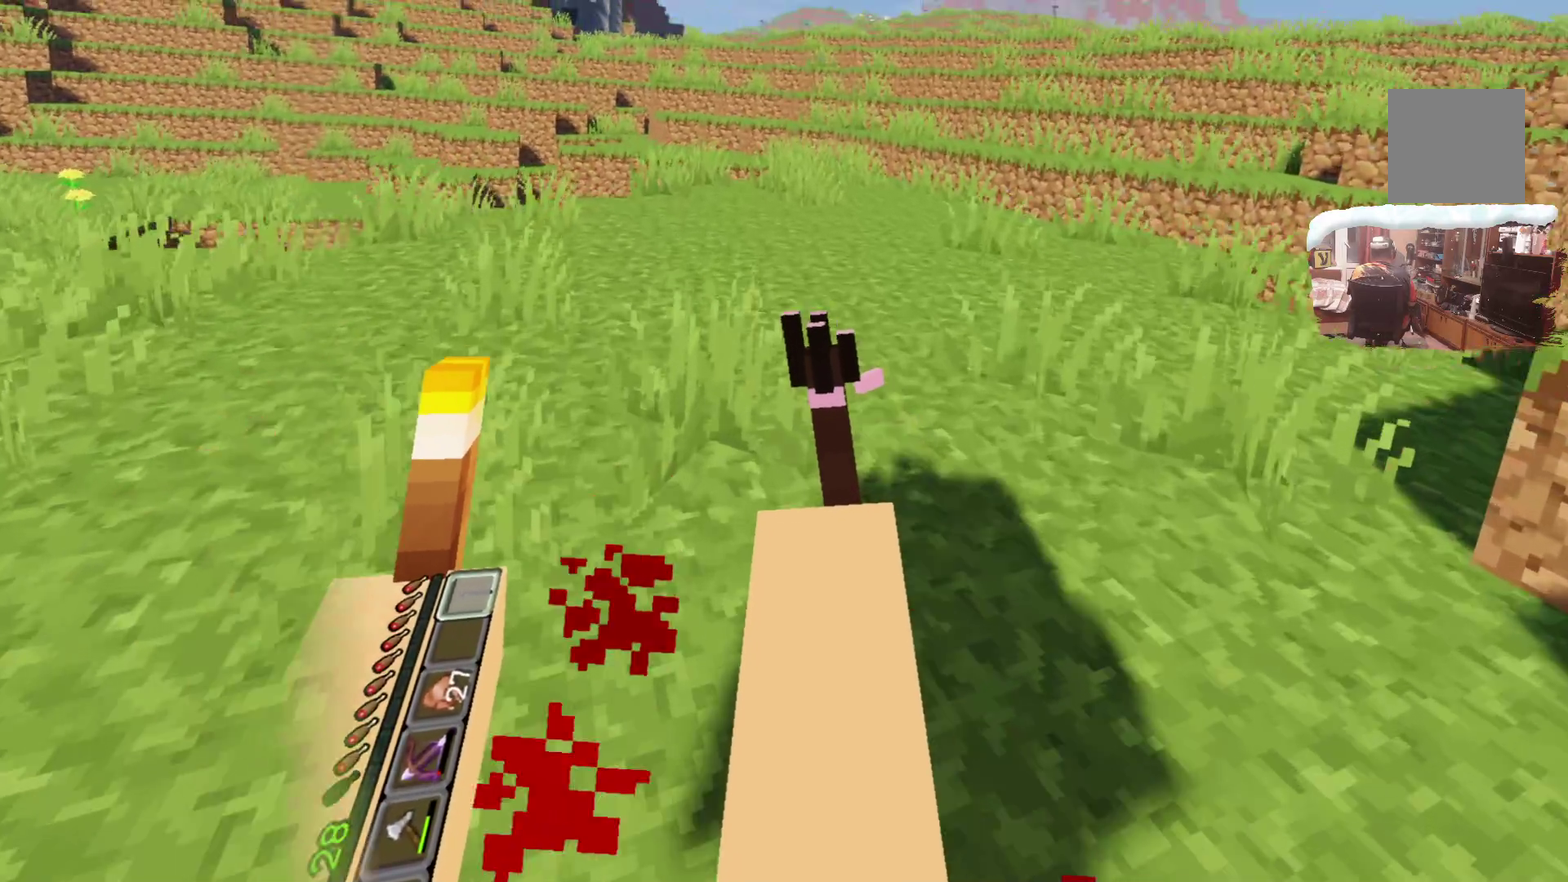
{"dt_ms": 300, "buttons": [], "left_stick": "up", "right_stick": "center", "events": []}
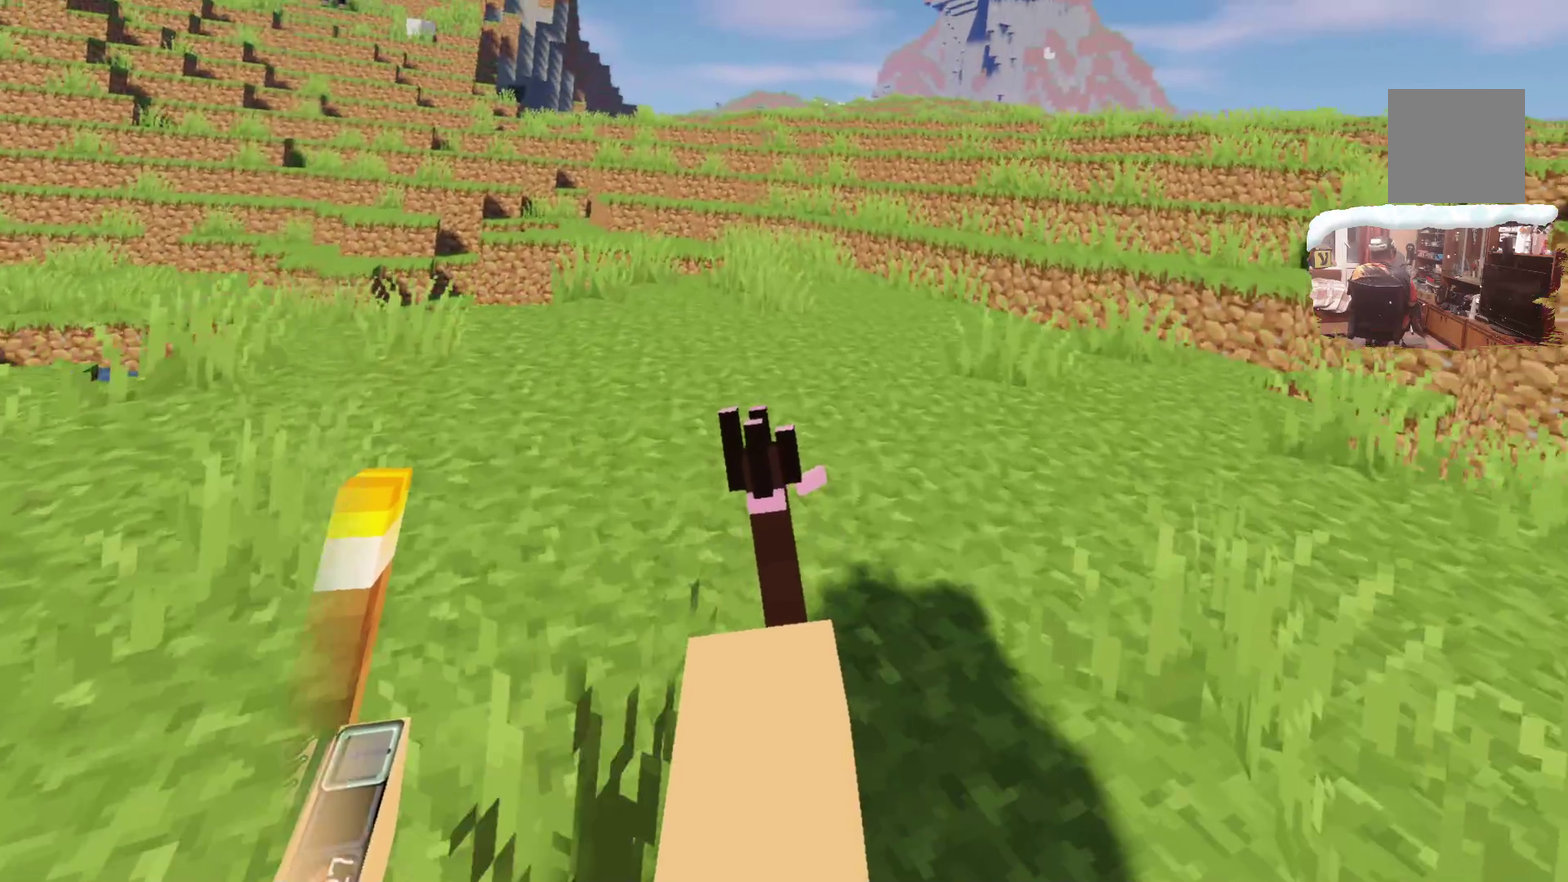
{"dt_ms": 400, "buttons": [], "left_stick": "up", "right_stick": "center", "events": []}
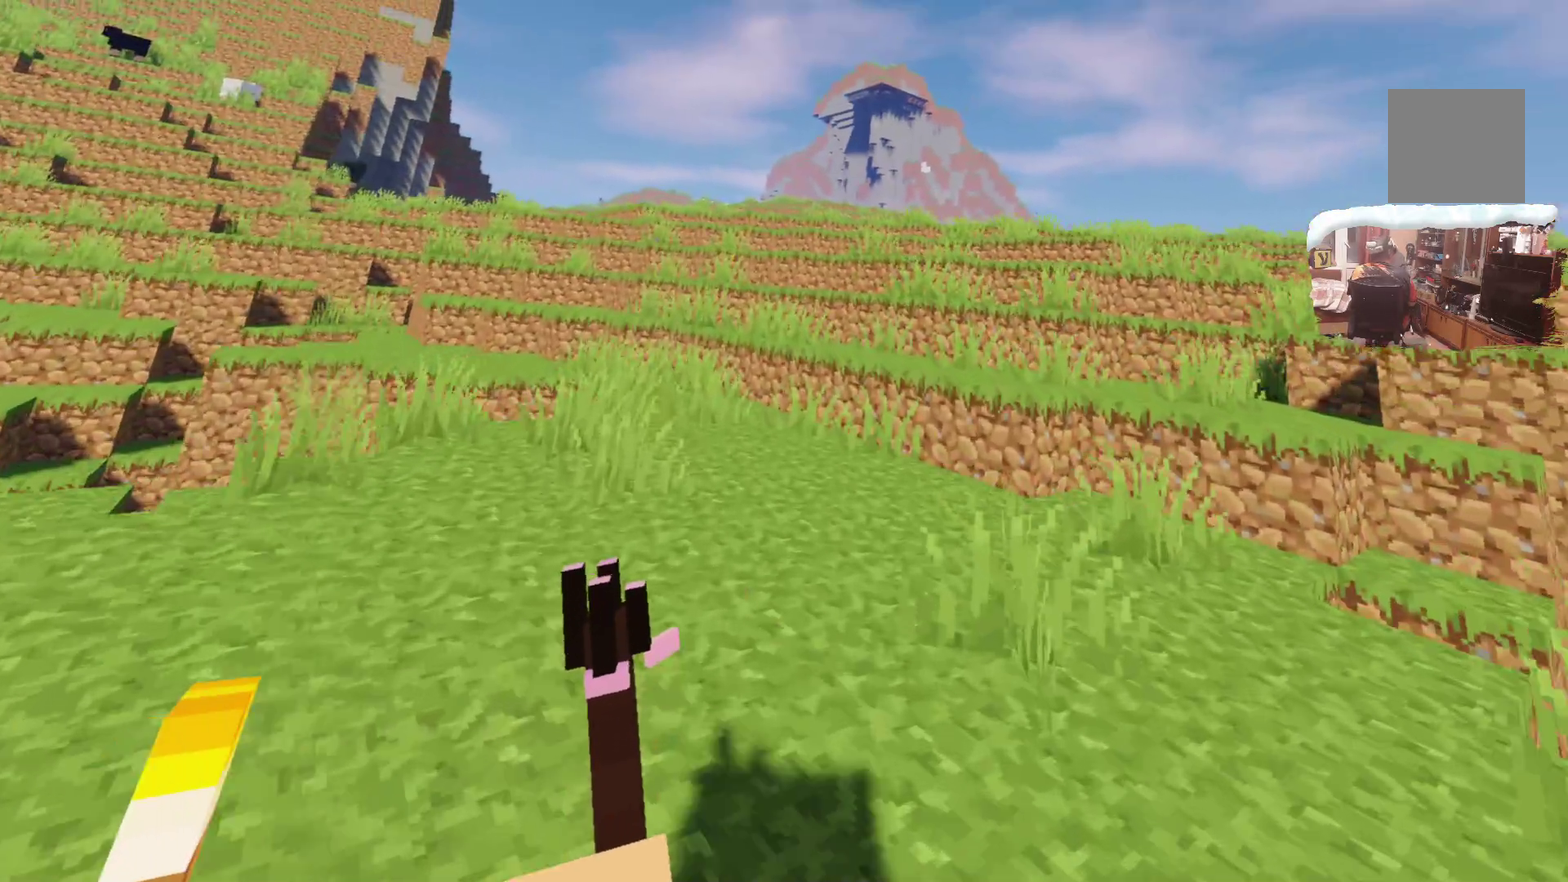
{"dt_ms": 600, "buttons": [], "left_stick": "up", "right_stick": "center", "events": []}
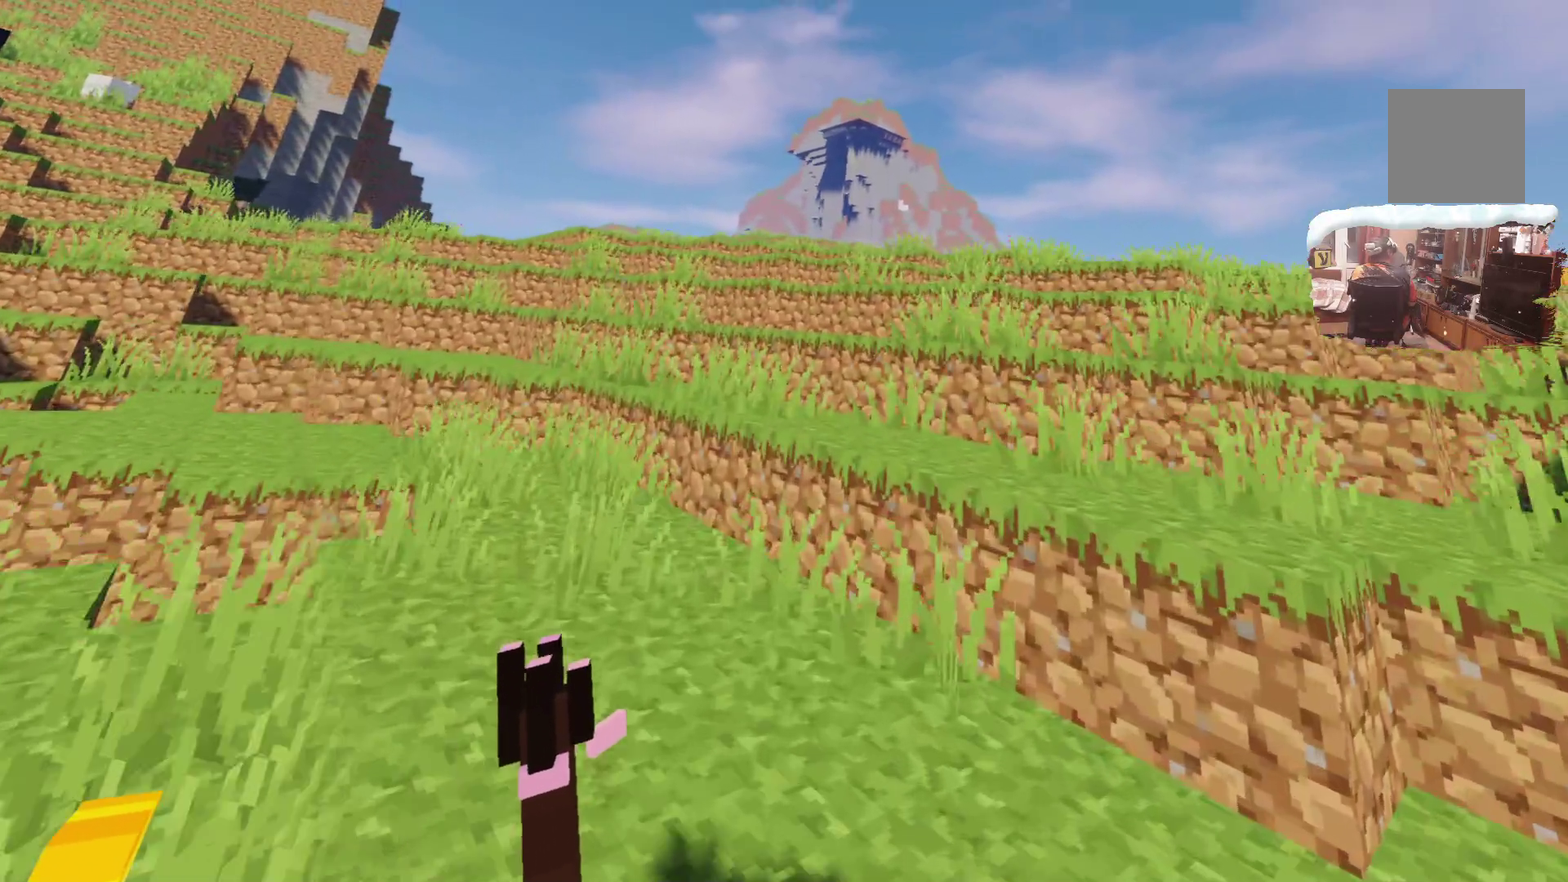
{"dt_ms": 500, "buttons": [], "left_stick": "up", "right_stick": "center", "events": []}
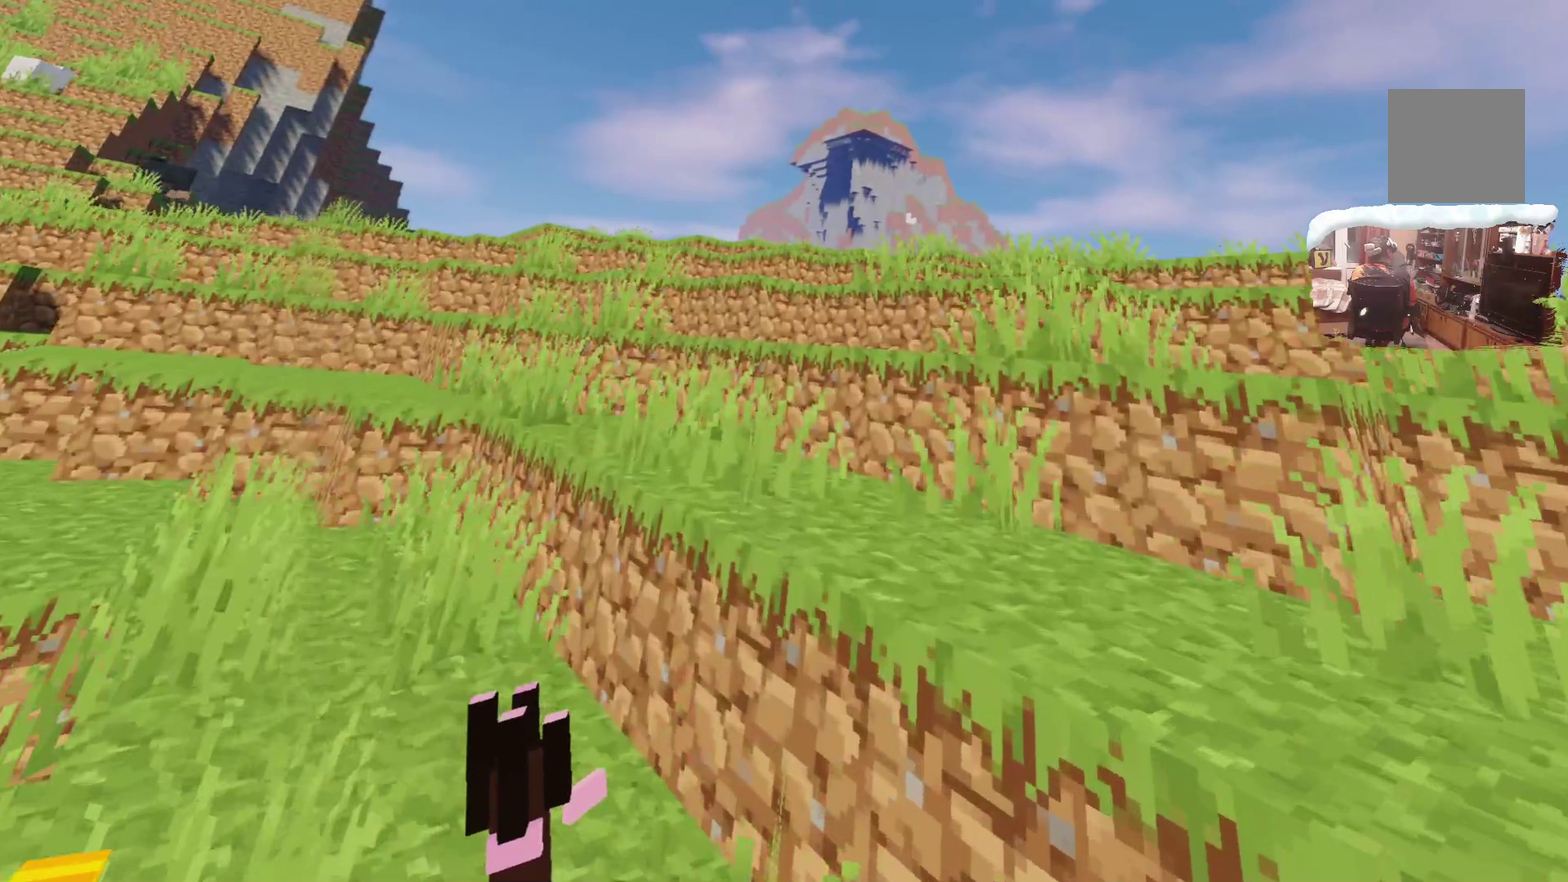
{"dt_ms": 500, "buttons": [], "left_stick": "up", "right_stick": "center", "events": []}
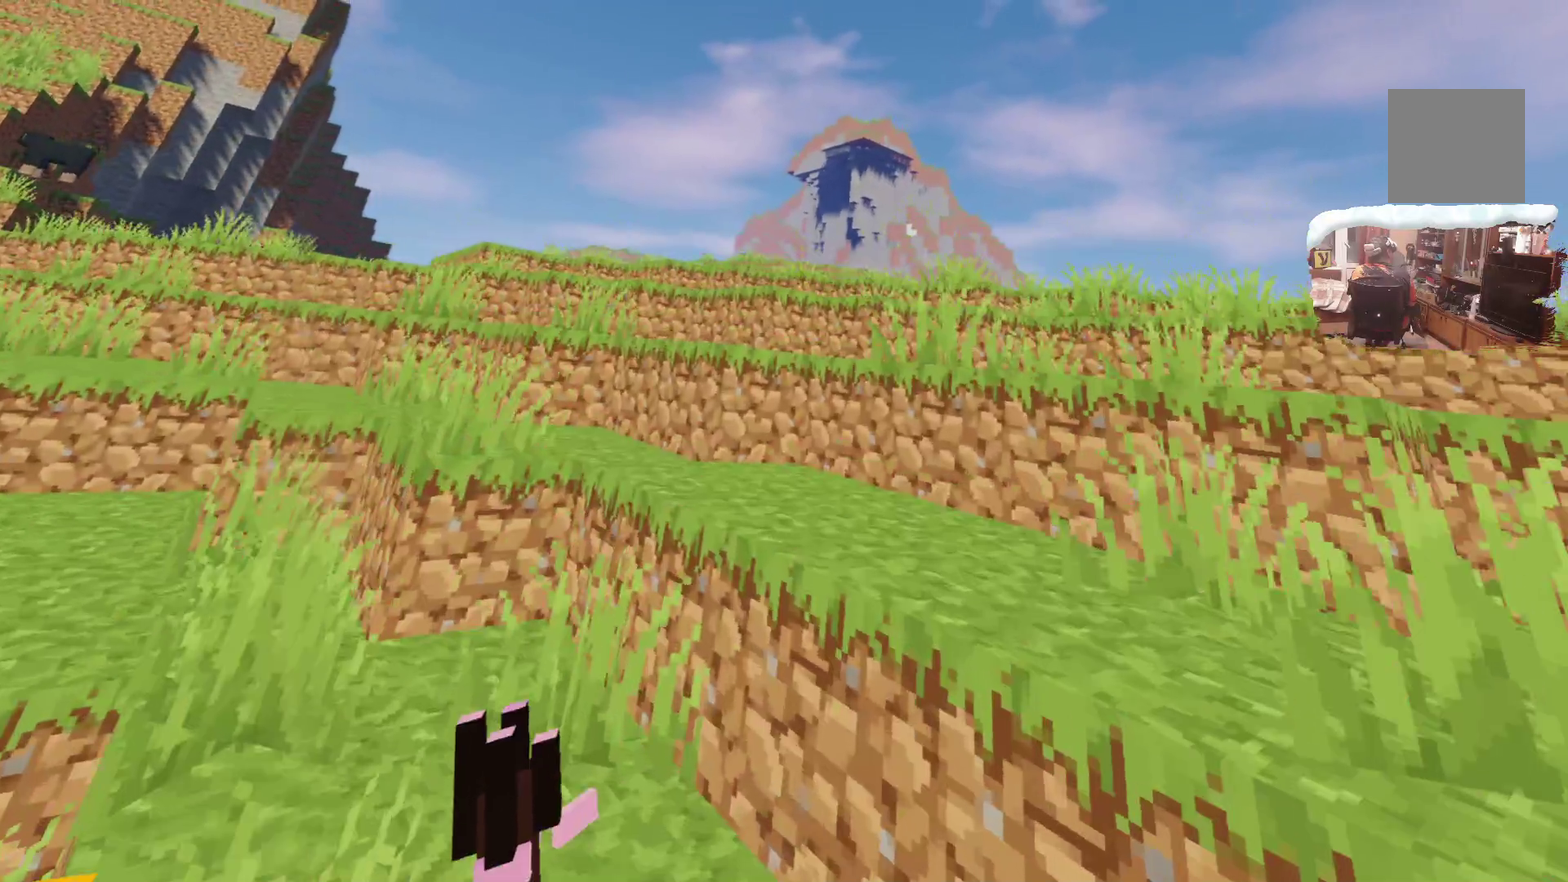
{"dt_ms": 500, "buttons": [], "left_stick": "up", "right_stick": "center", "events": []}
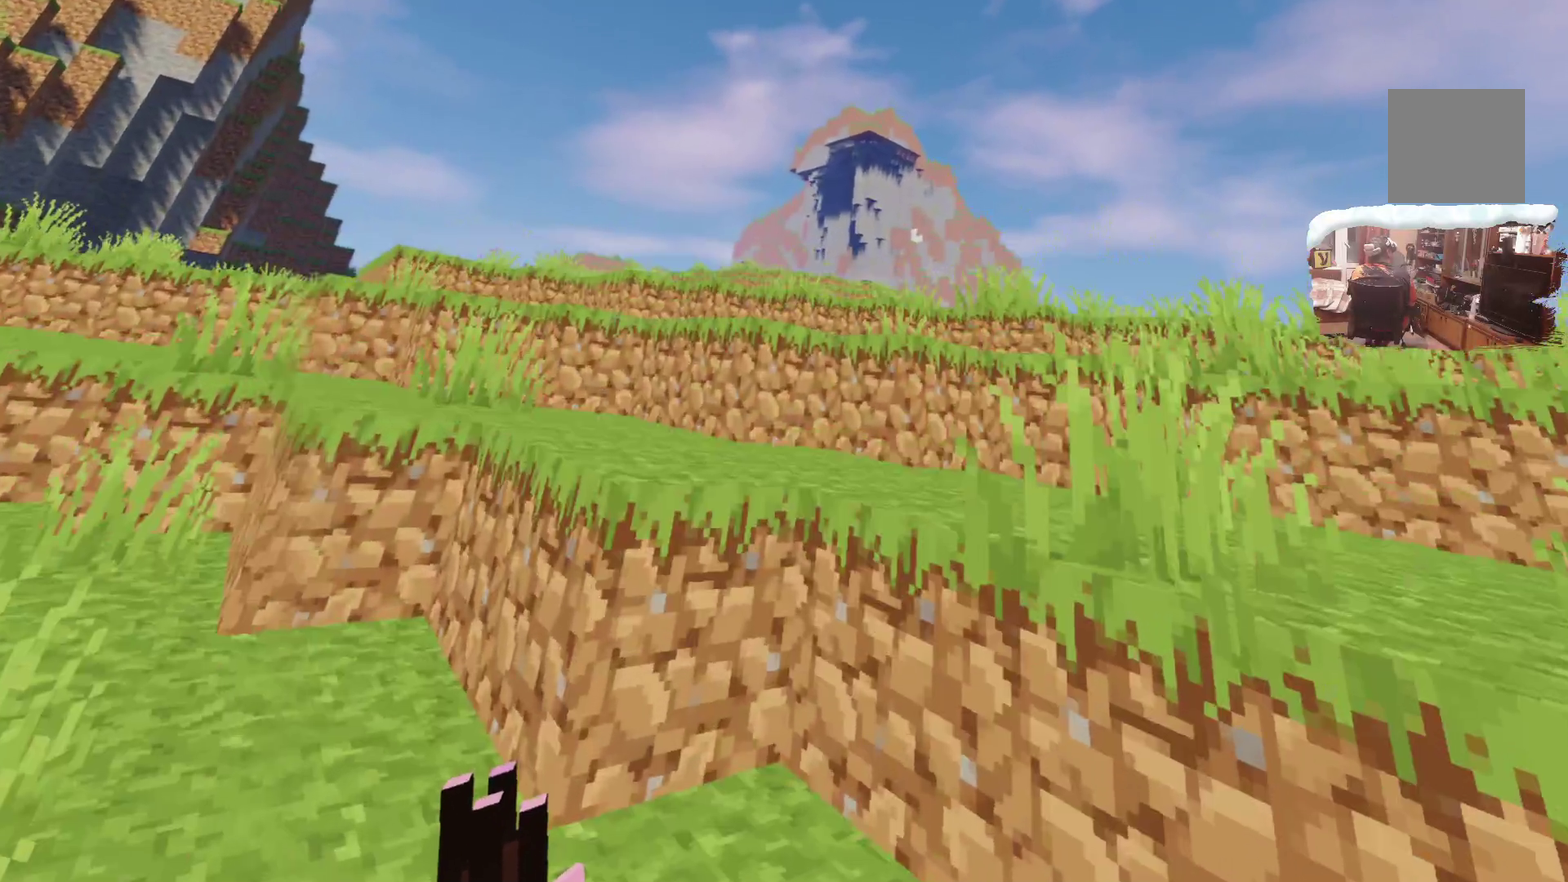
{"dt_ms": 500, "buttons": [], "left_stick": "up", "right_stick": "center", "events": []}
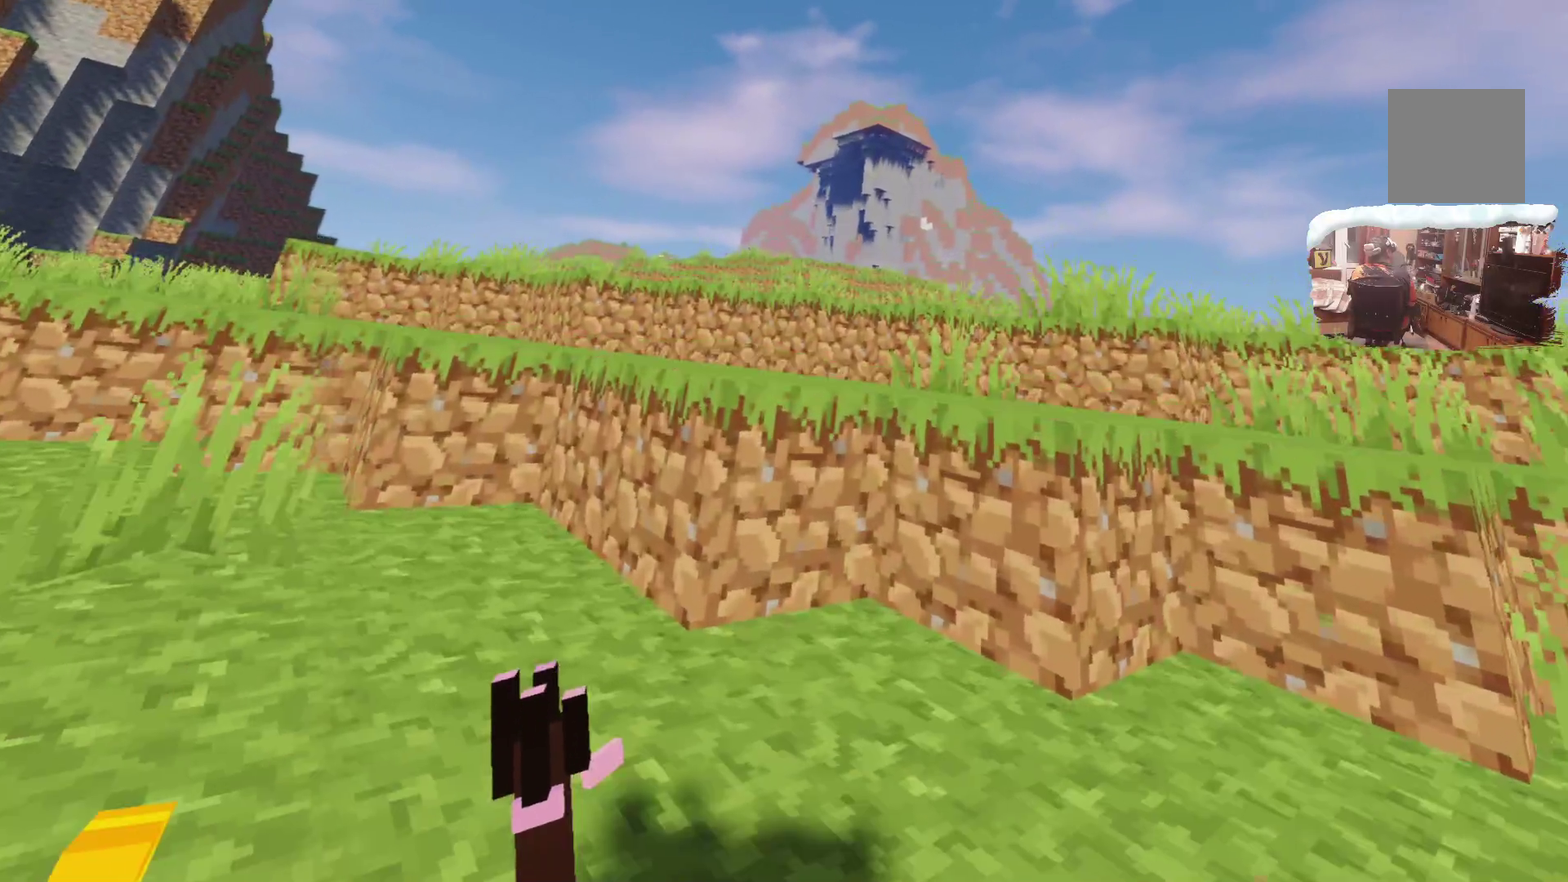
{"dt_ms": 500, "buttons": [], "left_stick": "up", "right_stick": "center"}
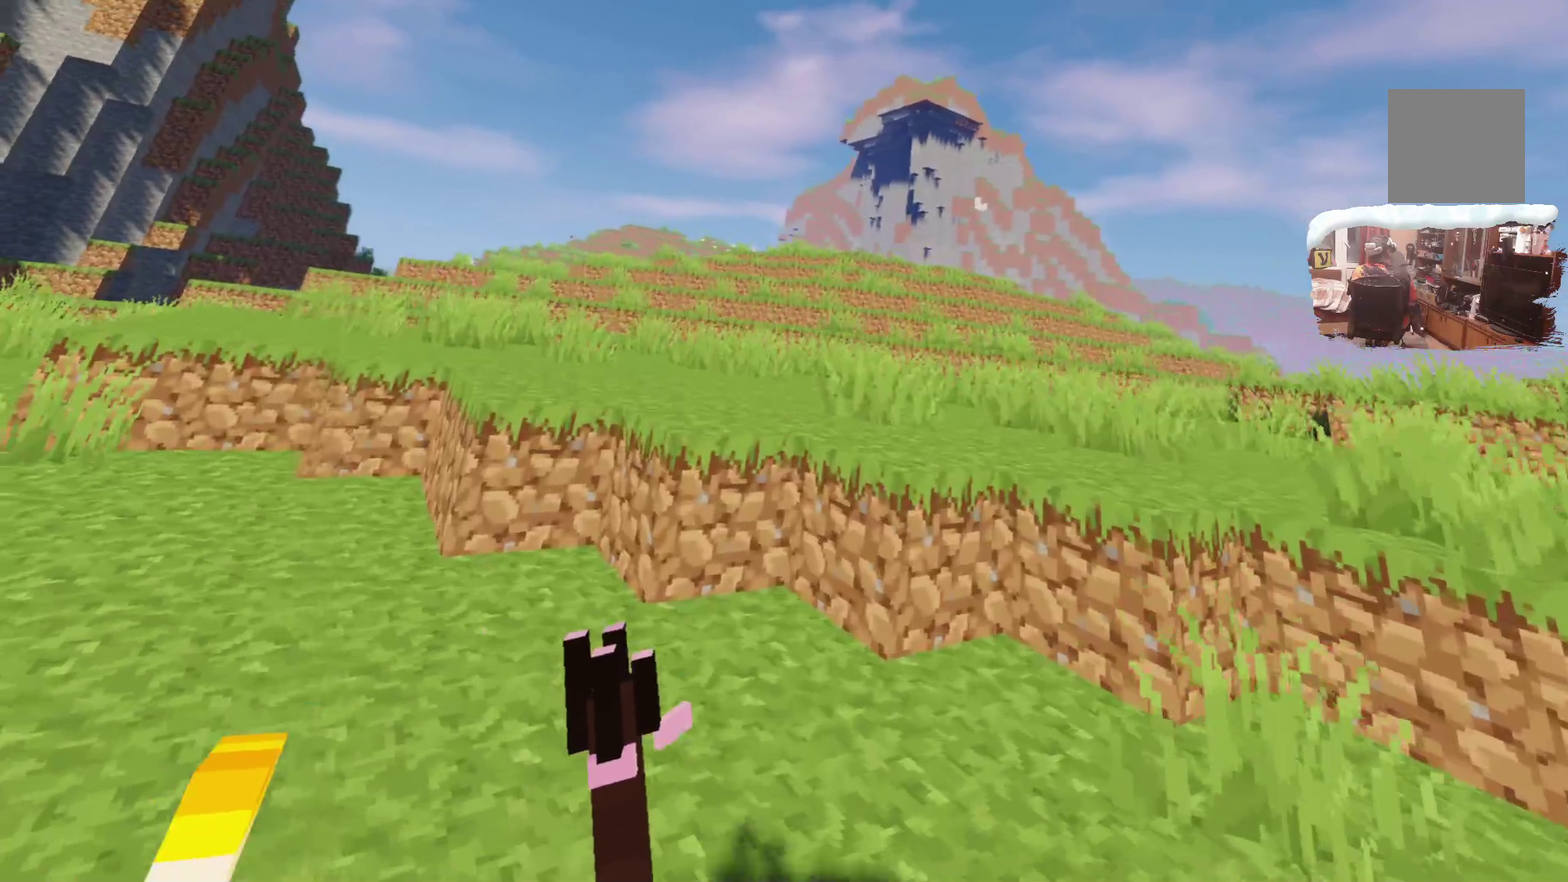
{"dt_ms": 500, "buttons": [], "left_stick": "up", "right_stick": "center"}
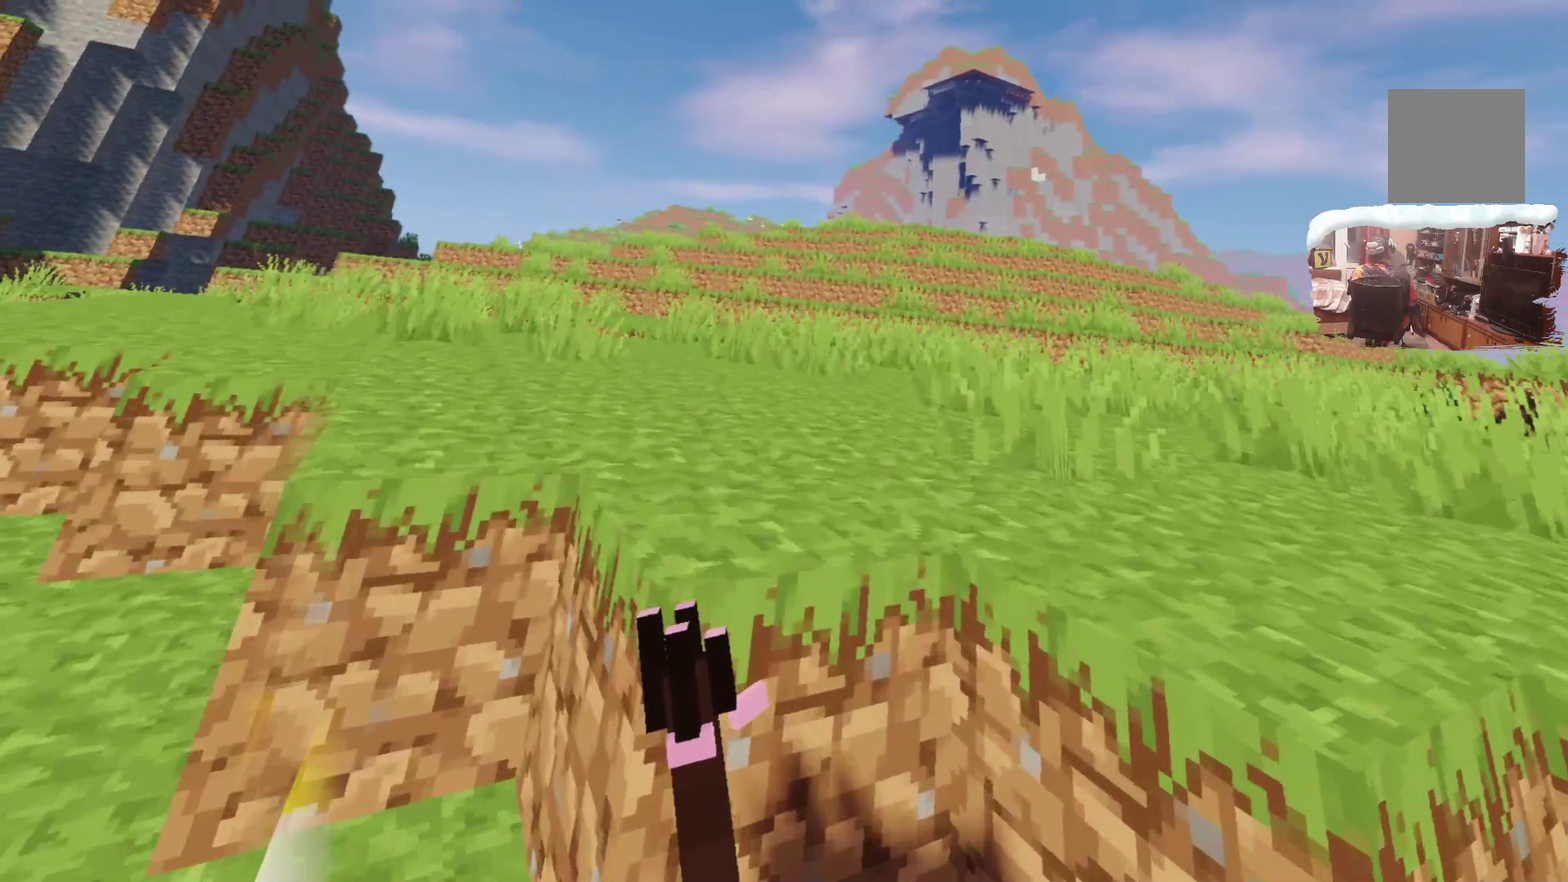
{"dt_ms": 500, "buttons": [], "left_stick": "up", "right_stick": "center"}
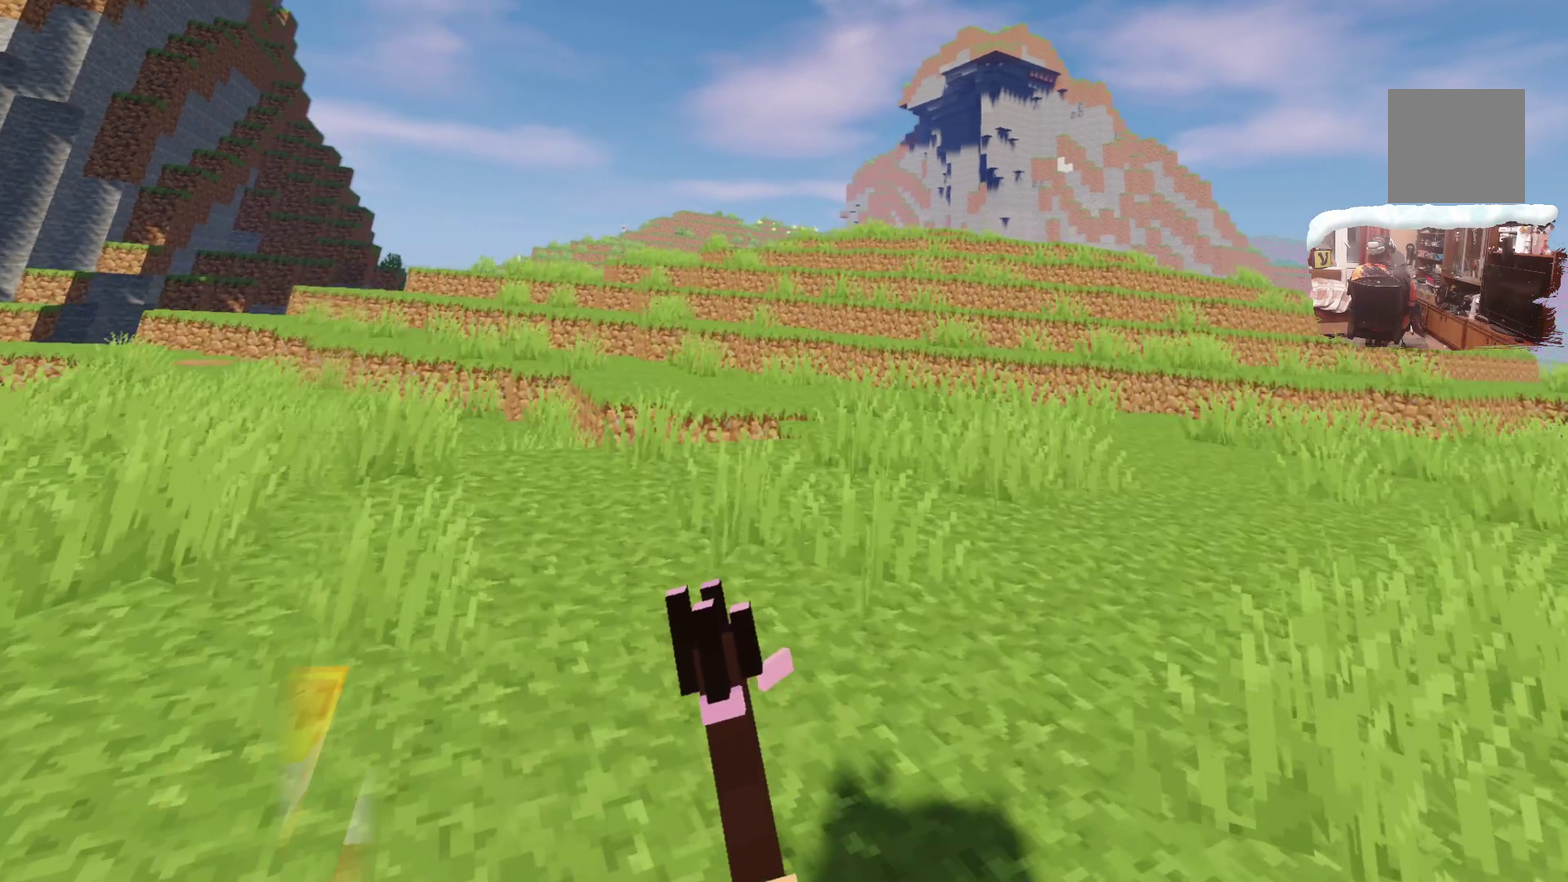
{"dt_ms": 500, "buttons": [], "left_stick": "up", "right_stick": "center", "events": []}
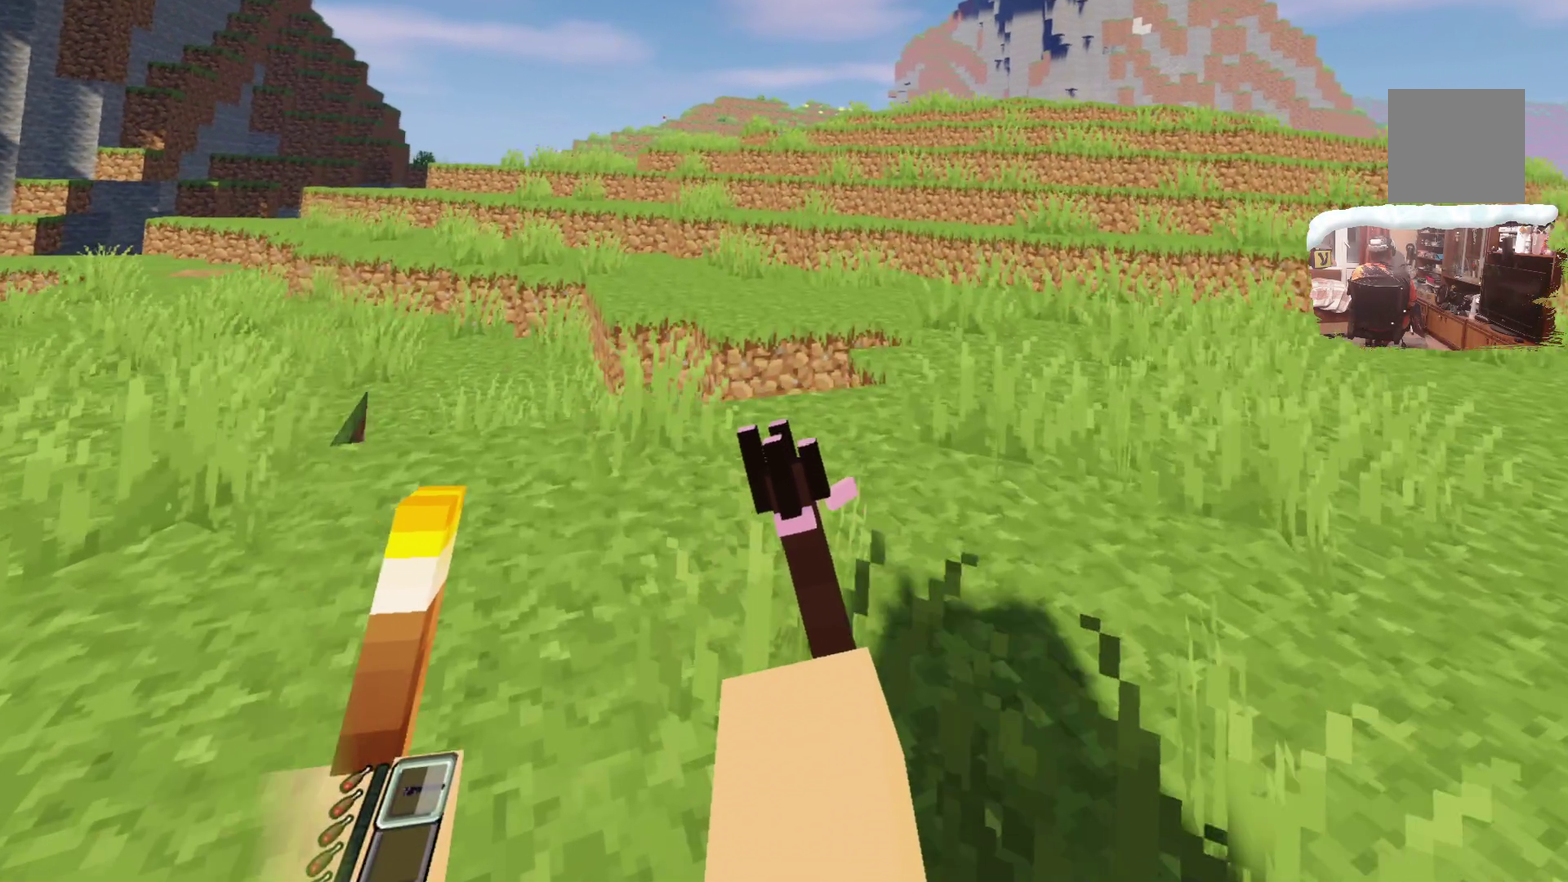
{"dt_ms": 600, "buttons": ["L3"], "left_stick": "up", "right_stick": "center", "events": [[583, "L3", "down"]]}